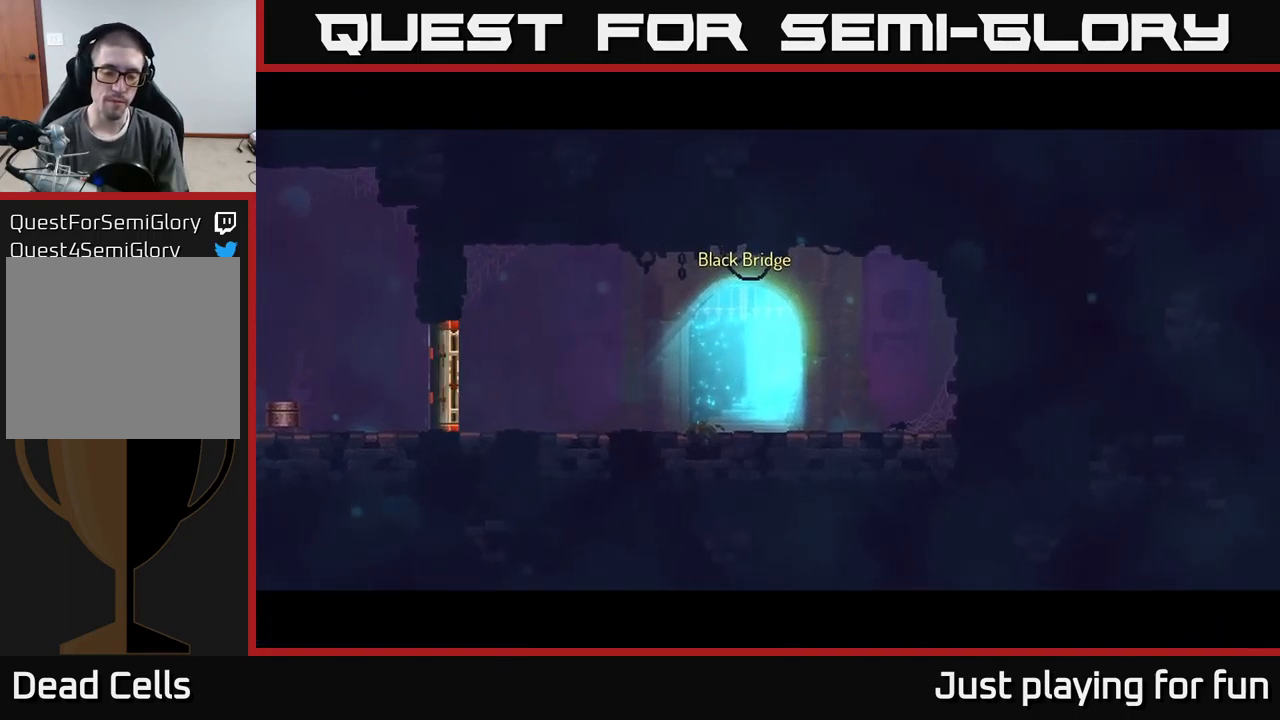
Gameplay with a controller (Xbox layout); each line is a JSON object with the inputs held at the frame after it. "events" lists button and stick changes between this image and that frame as [ms after this image, input, new state], when the widget could be followed in between.
{"buttons": [], "left_stick": "center", "right_stick": "center", "events": []}
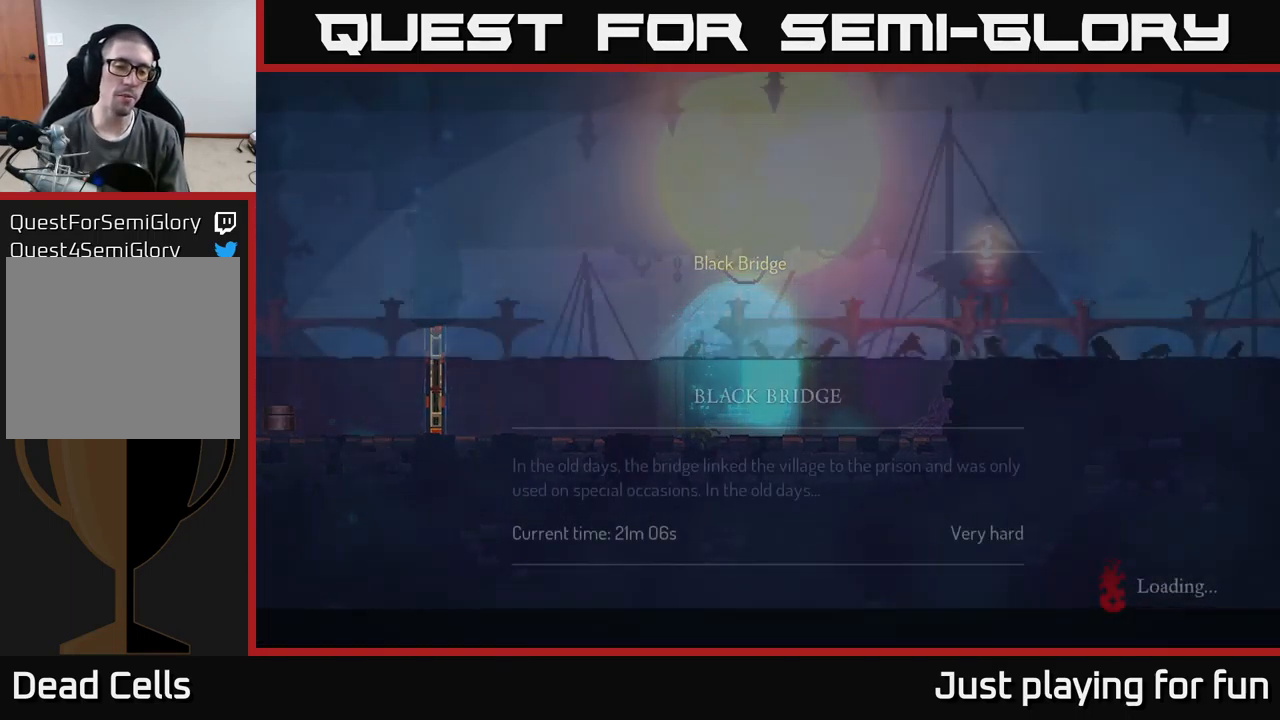
{"buttons": [], "left_stick": "center", "right_stick": "center", "events": []}
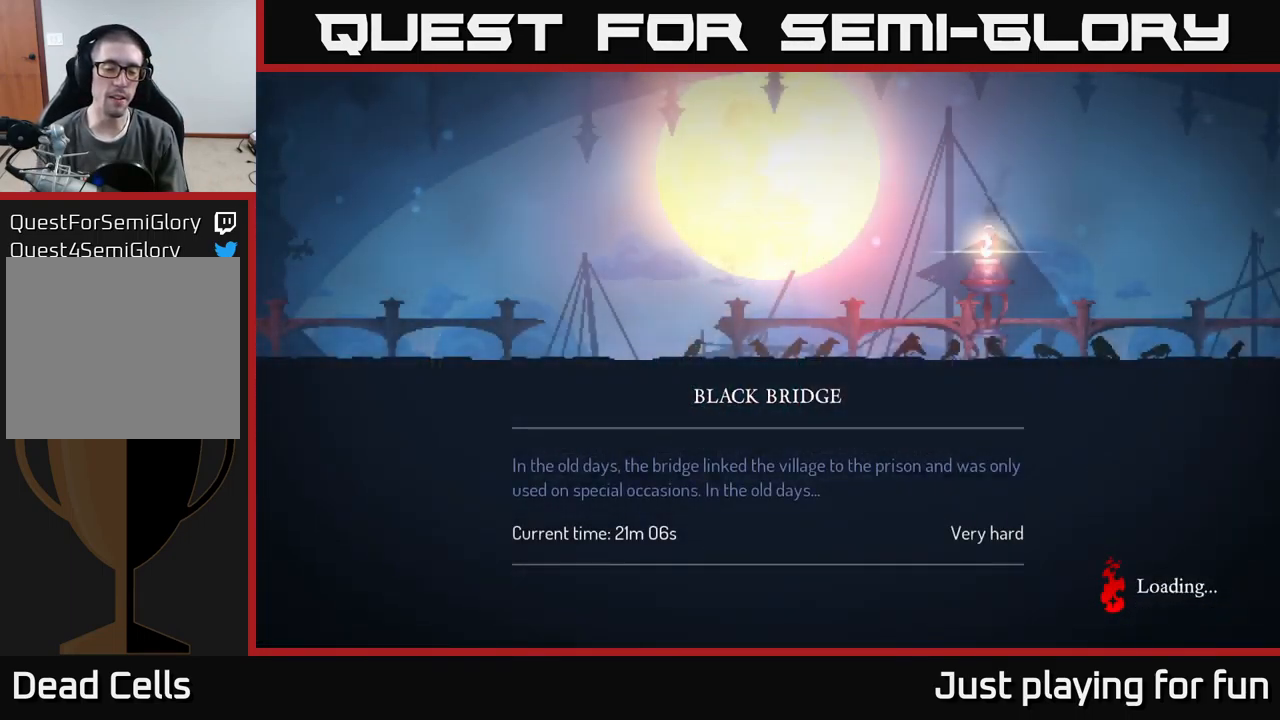
{"buttons": [], "left_stick": "center", "right_stick": "center", "events": [[217, "A", "down"], [416, "A", "up"]]}
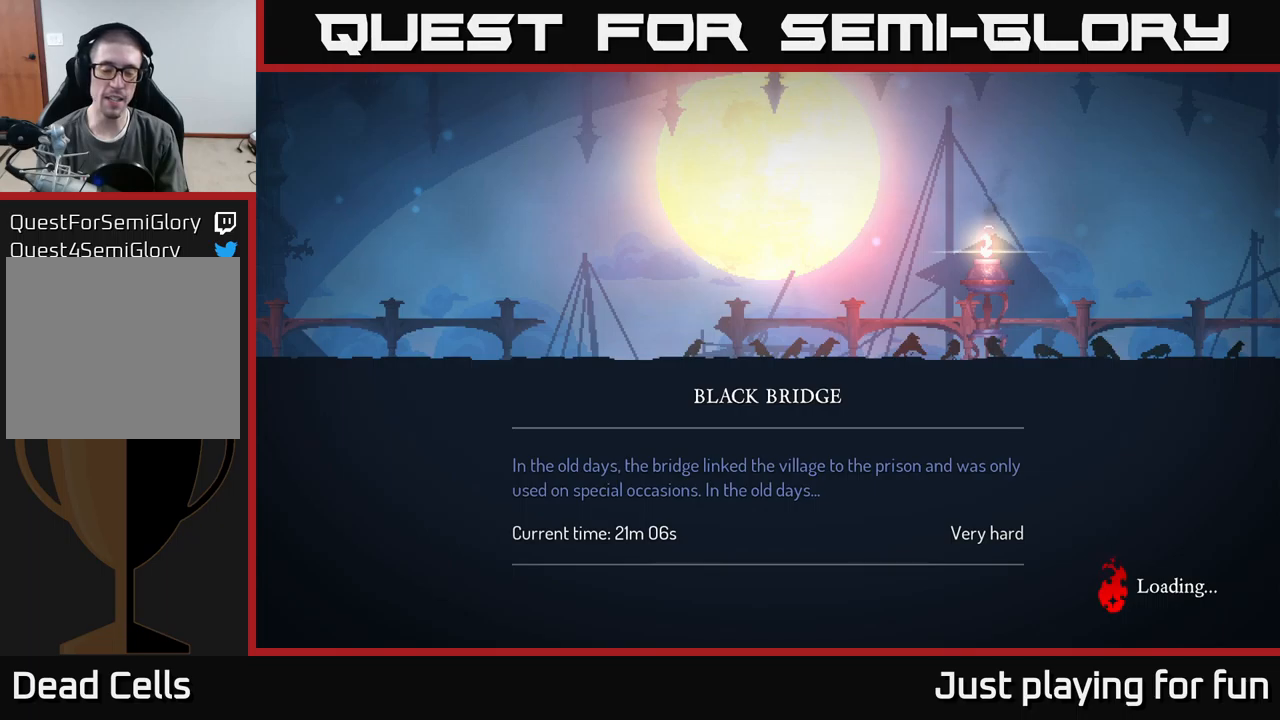
{"buttons": [], "left_stick": "center", "right_stick": "center", "events": []}
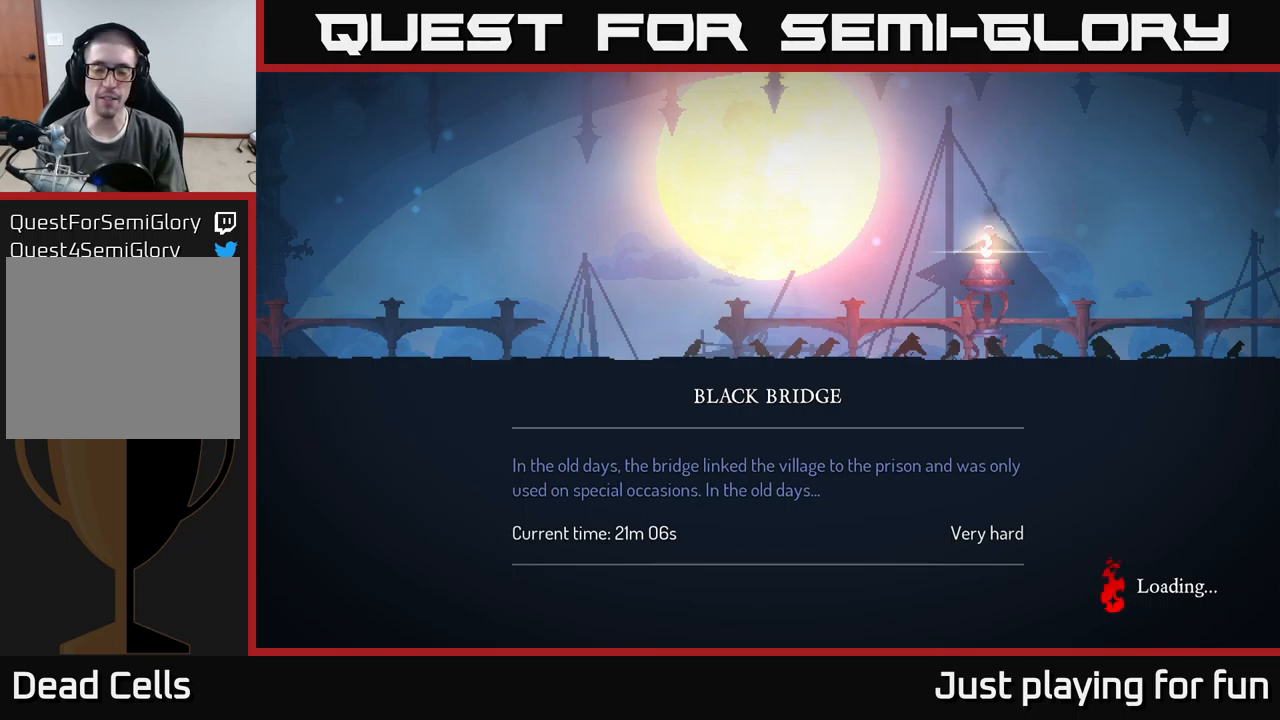
{"buttons": [], "left_stick": "center", "right_stick": "center", "events": []}
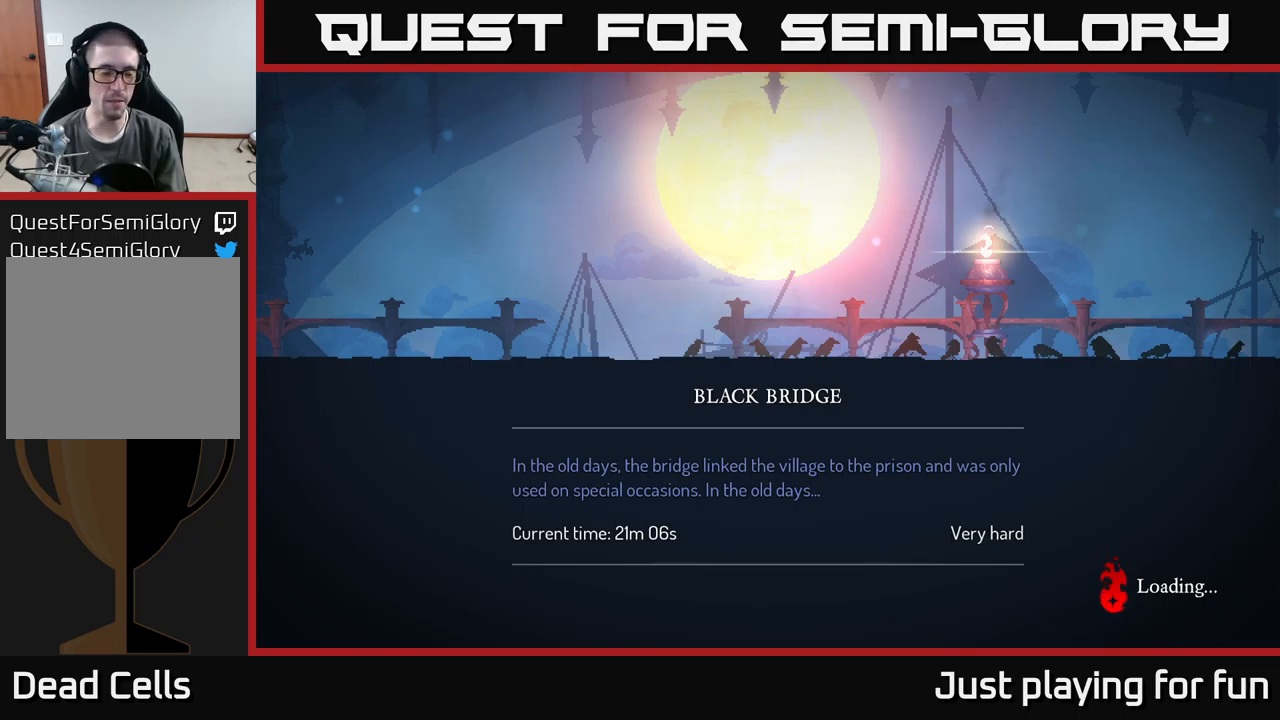
{"buttons": [], "left_stick": "center", "right_stick": "center", "events": []}
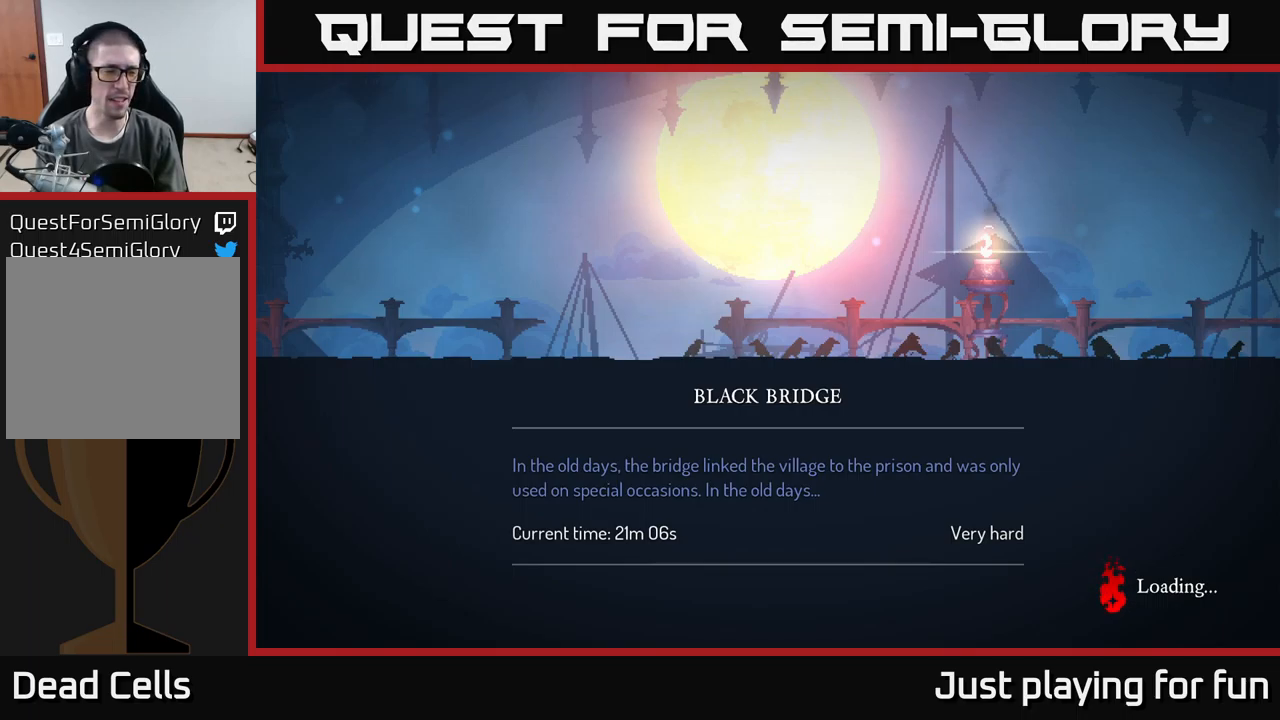
{"buttons": [], "left_stick": "center", "right_stick": "center", "events": []}
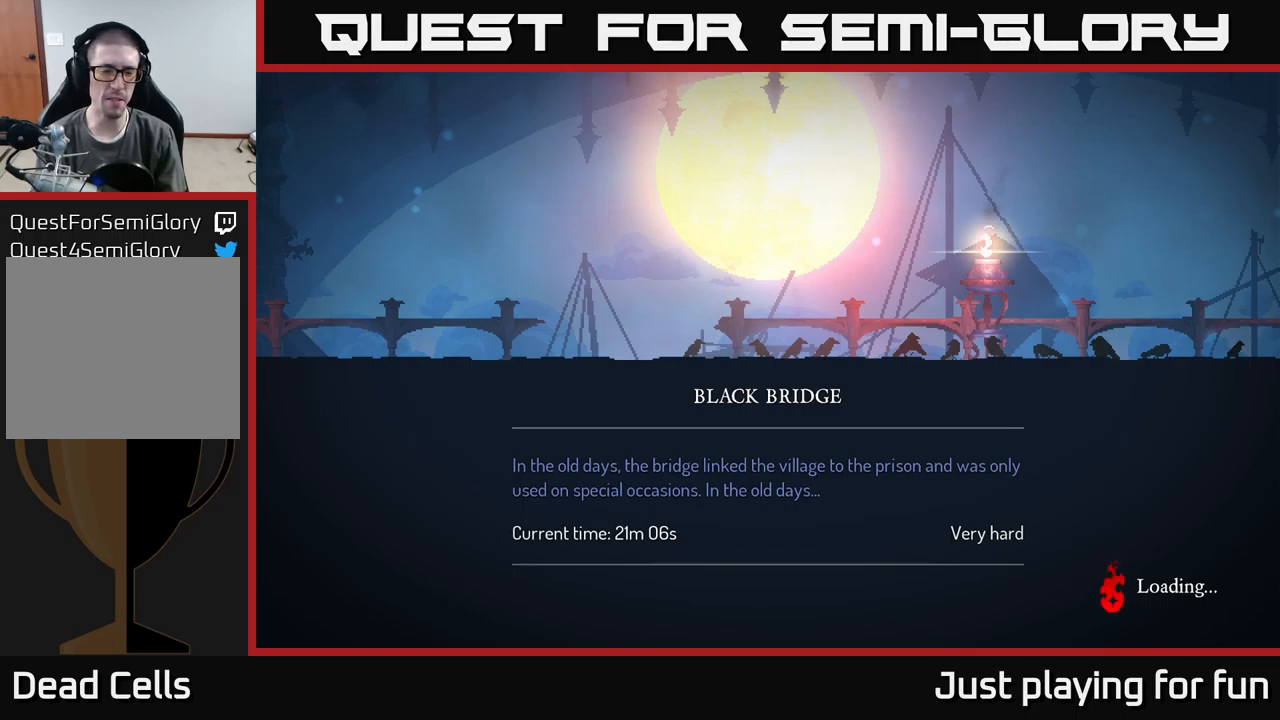
{"buttons": [], "left_stick": "right", "right_stick": "center", "events": [[416, "left_stick", "right"]]}
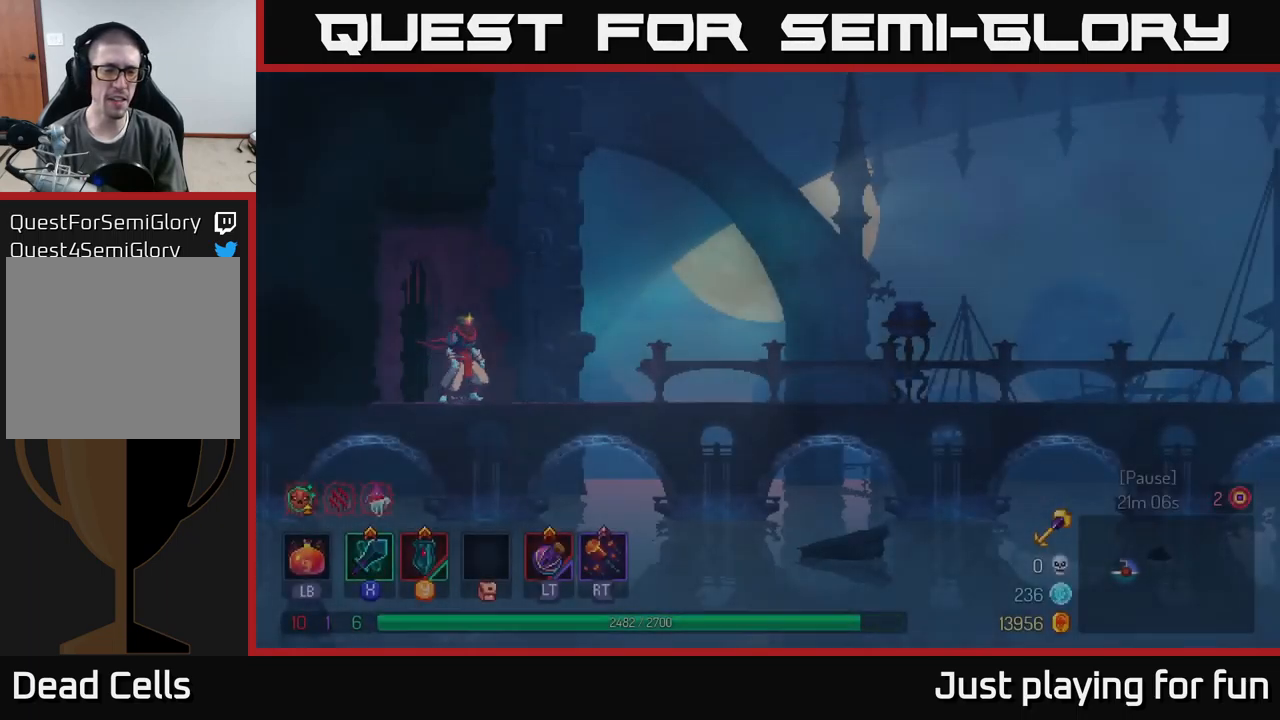
{"buttons": [], "left_stick": "right", "right_stick": "center", "events": []}
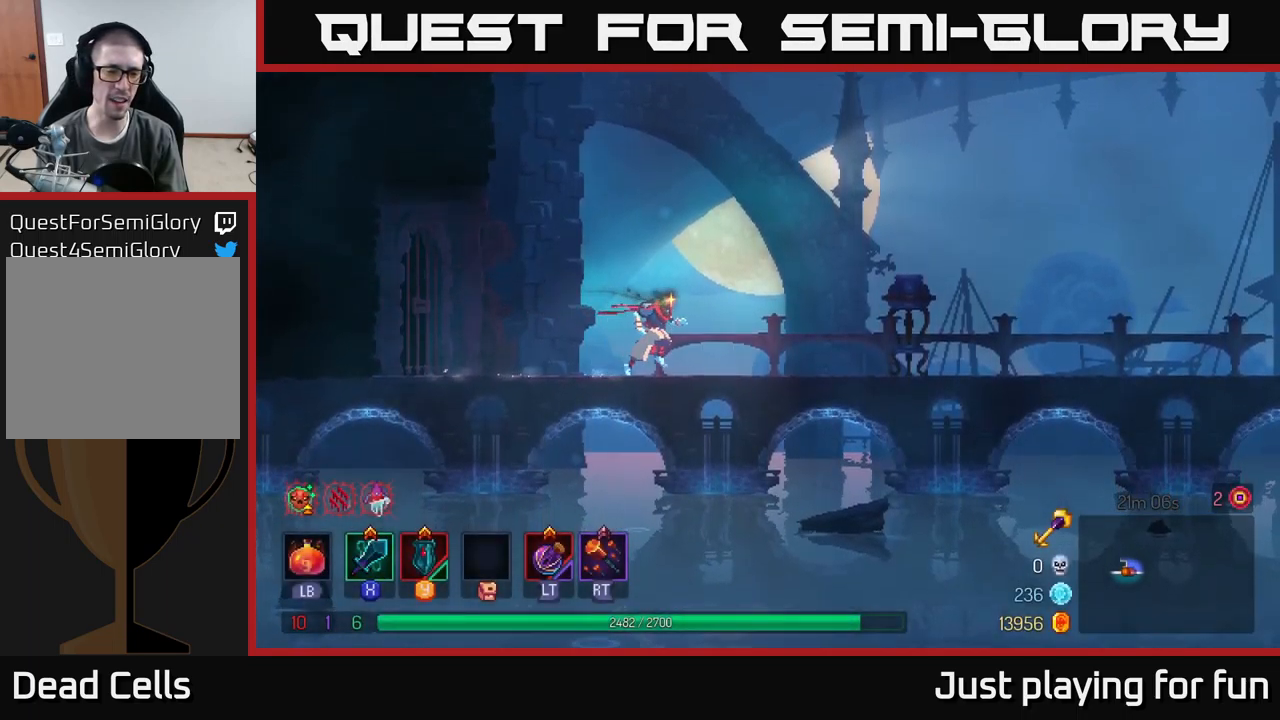
{"buttons": [], "left_stick": "right", "right_stick": "center", "events": [[200, "B", "down"], [366, "B", "up"]]}
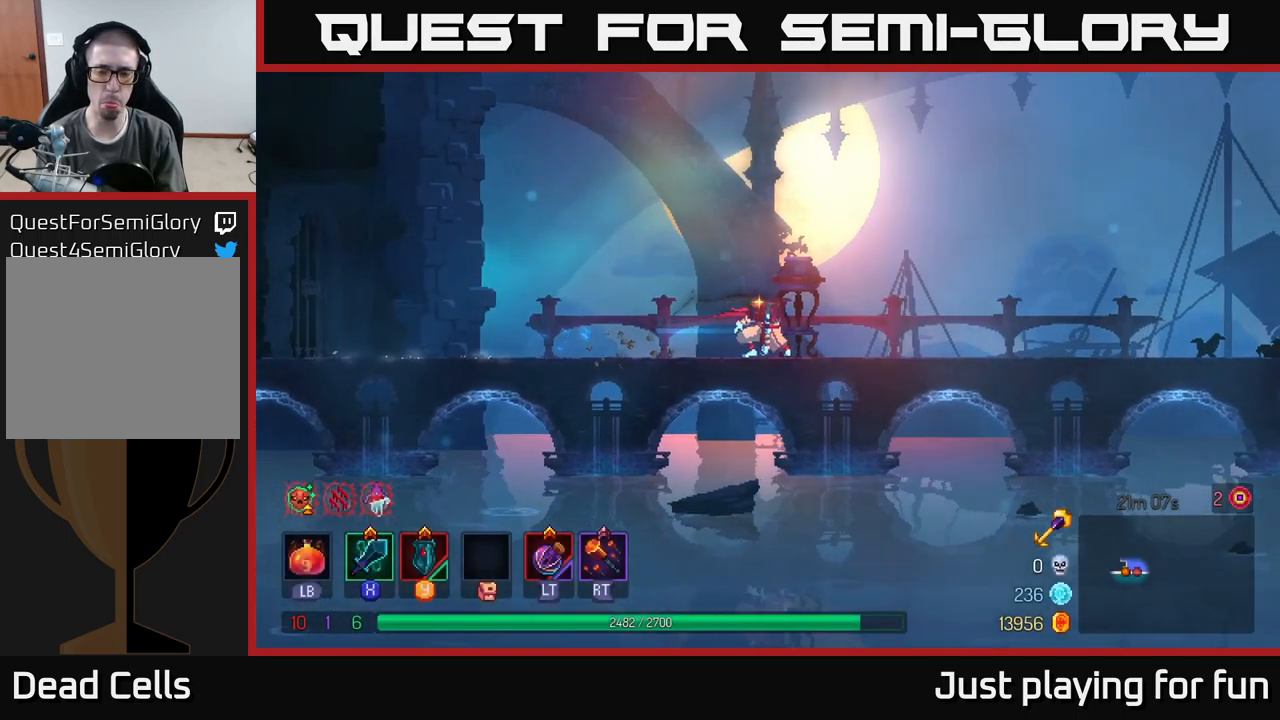
{"buttons": [], "left_stick": "right", "right_stick": "center", "events": []}
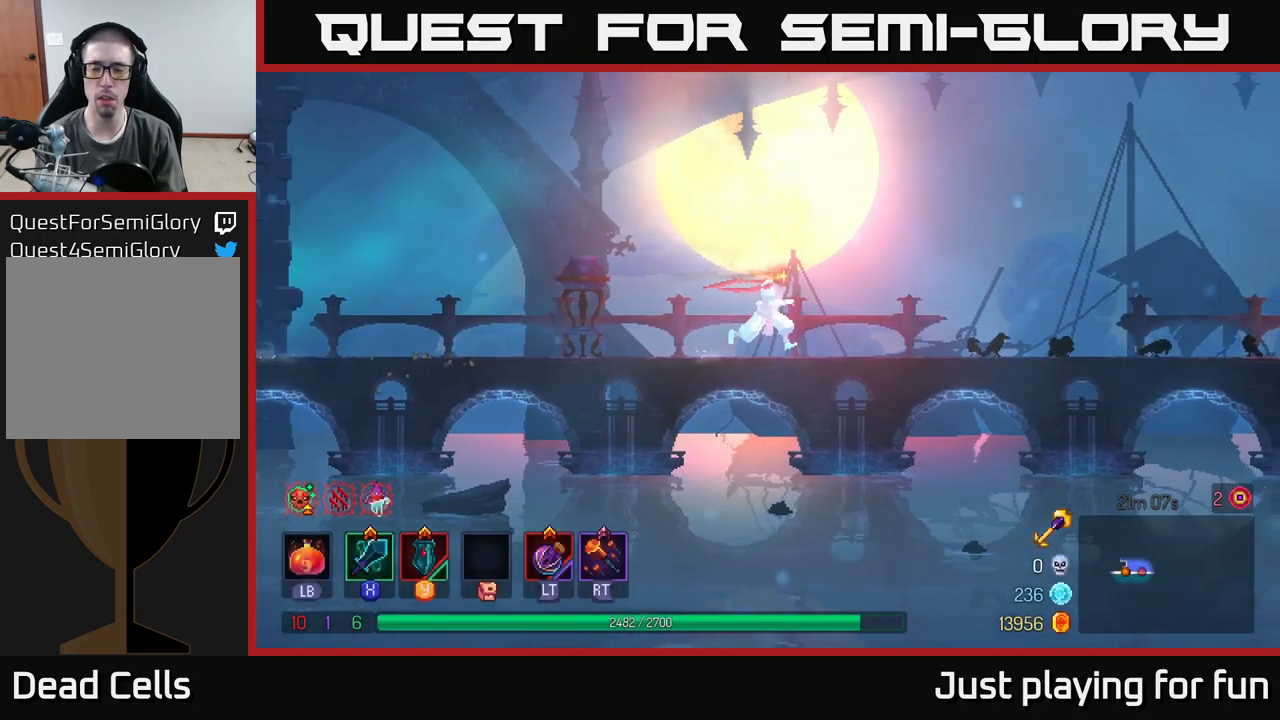
{"buttons": [], "left_stick": "right", "right_stick": "center", "events": []}
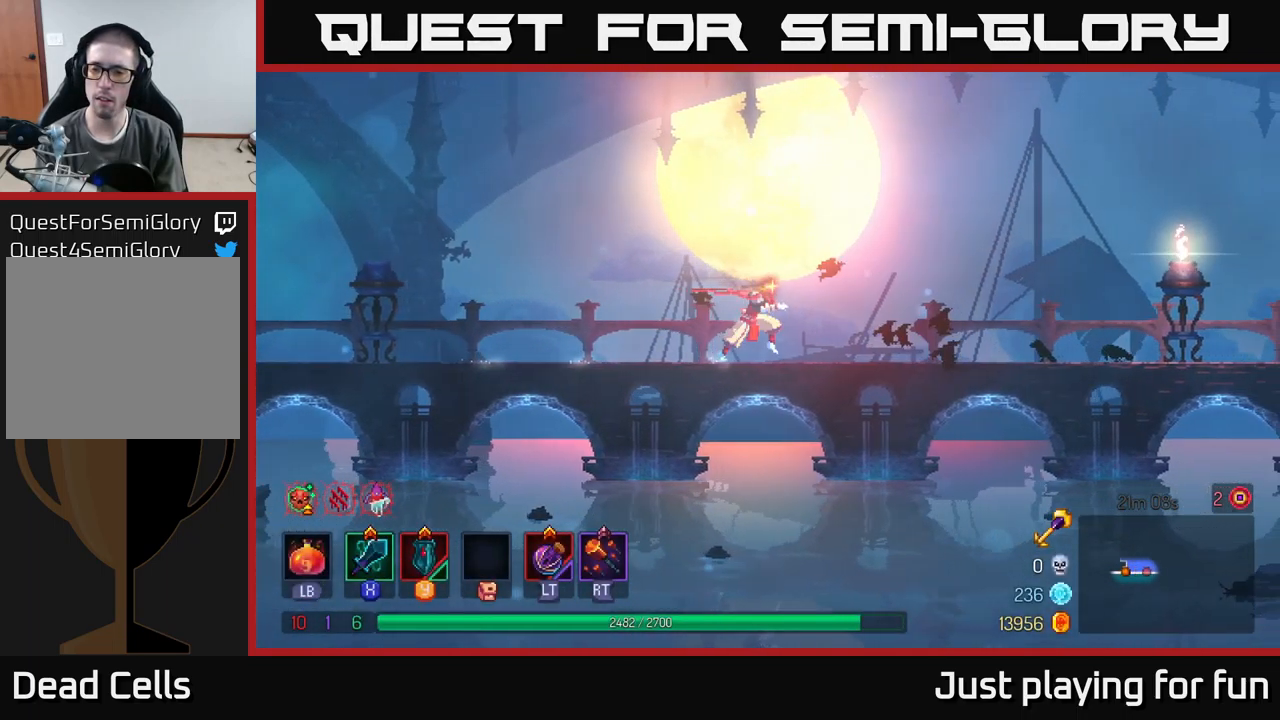
{"buttons": [], "left_stick": "right", "right_stick": "center", "events": []}
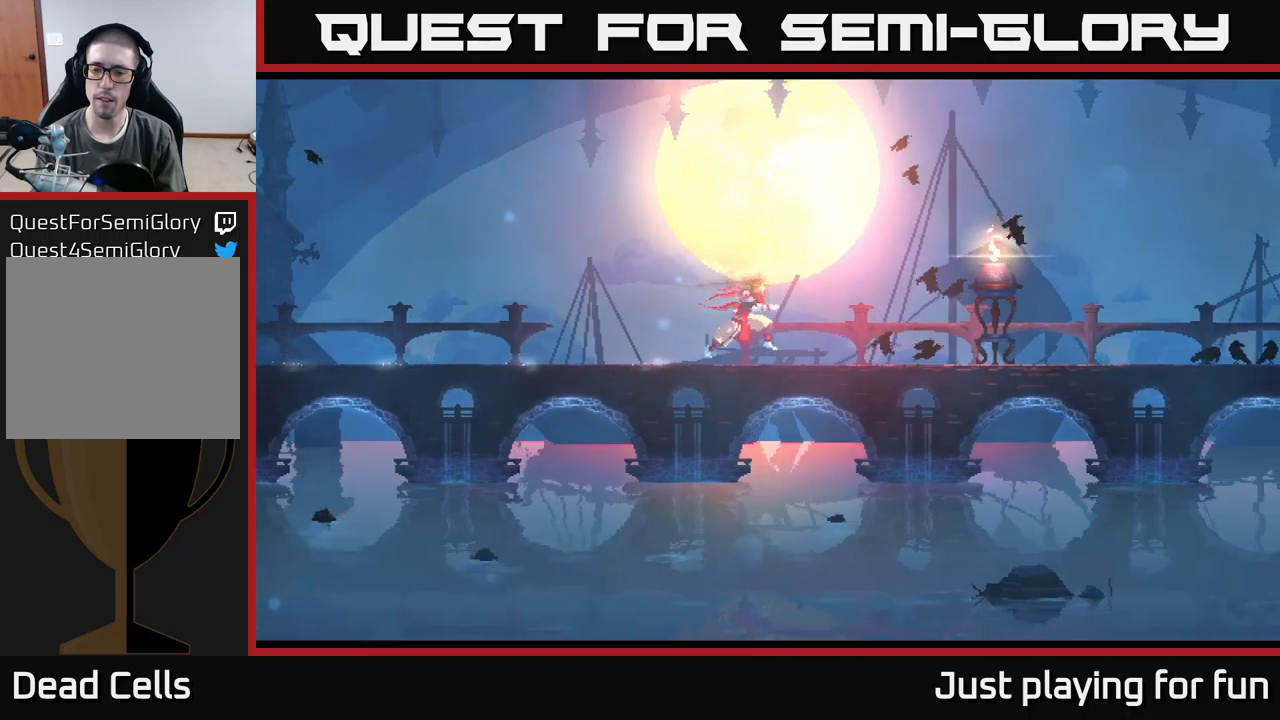
{"buttons": [], "left_stick": "right", "right_stick": "center", "events": []}
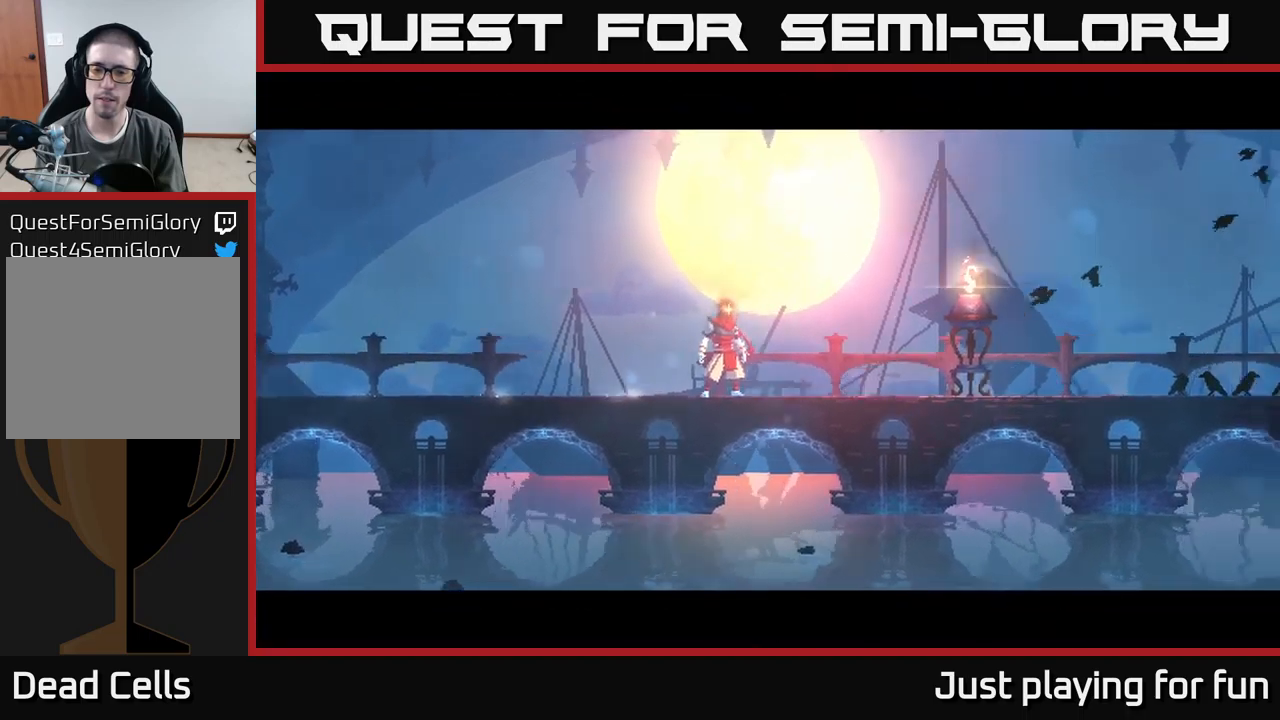
{"buttons": ["B"], "left_stick": "center", "right_stick": "center", "events": [[50, "B", "down"], [200, "left_stick", "center"]]}
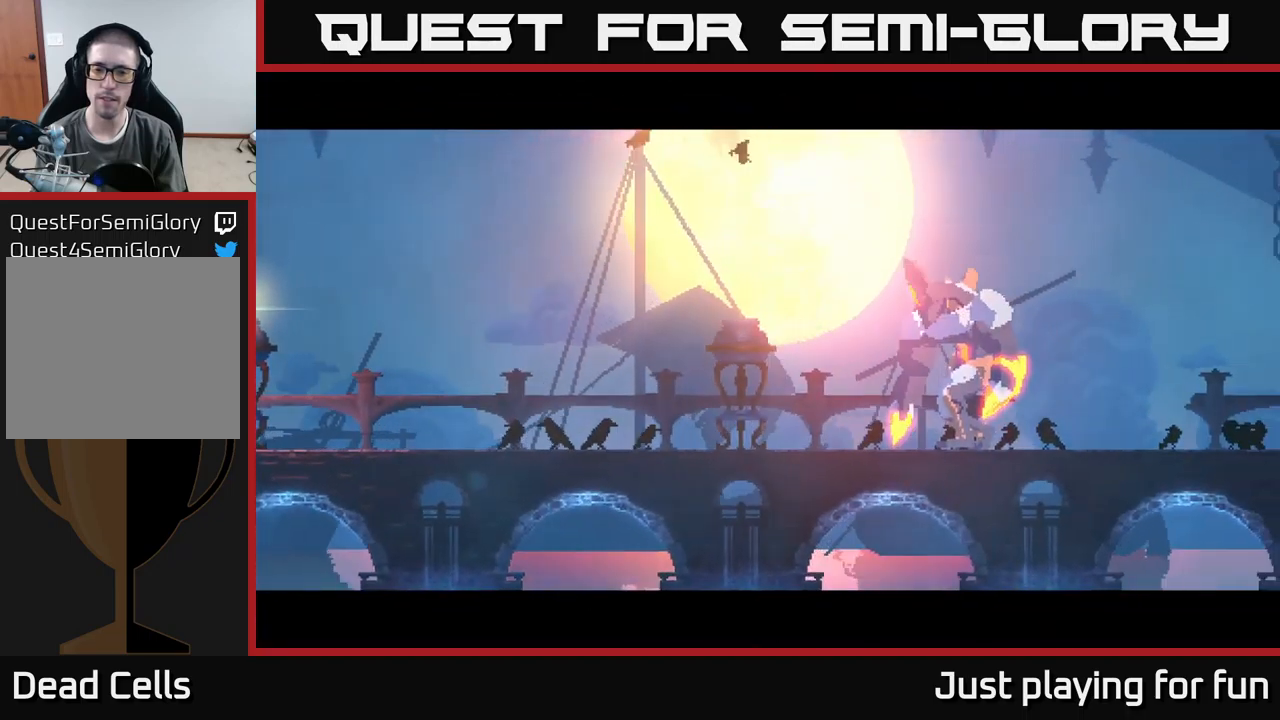
{"buttons": ["B"], "left_stick": "center", "right_stick": "center", "events": []}
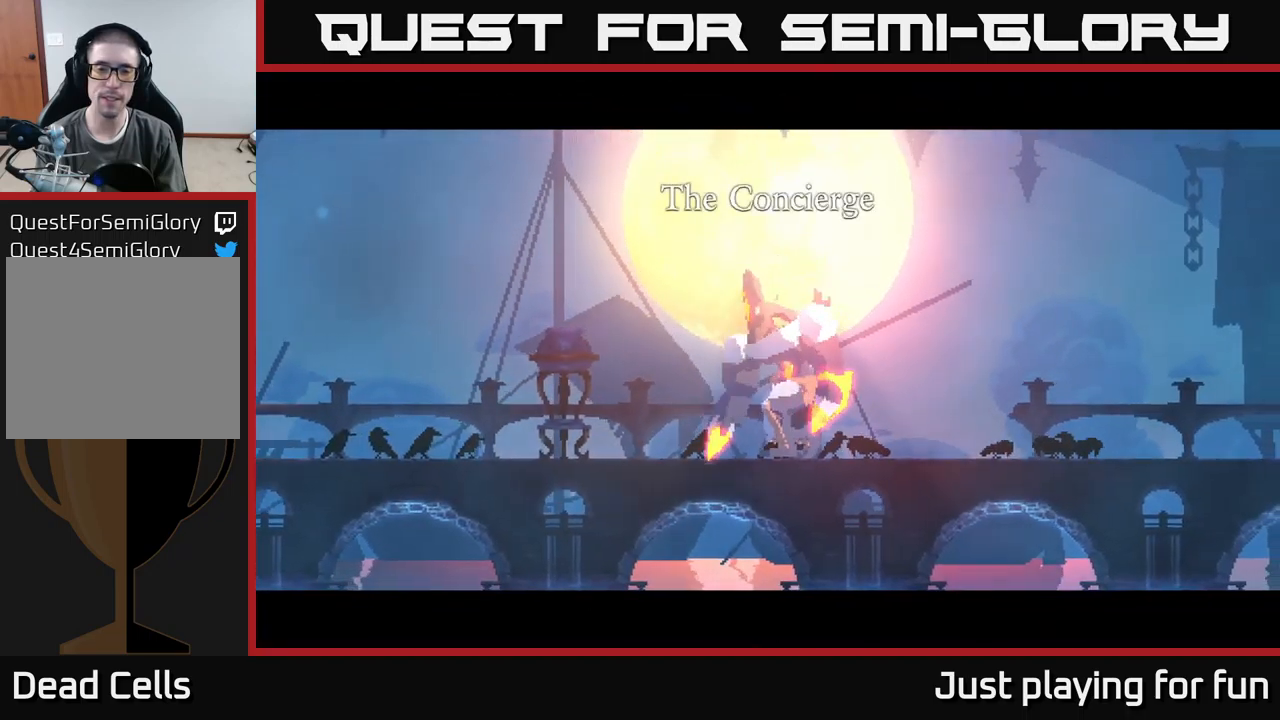
{"buttons": [], "left_stick": "right", "right_stick": "center", "events": [[50, "left_stick", "right"], [500, "B", "up"]]}
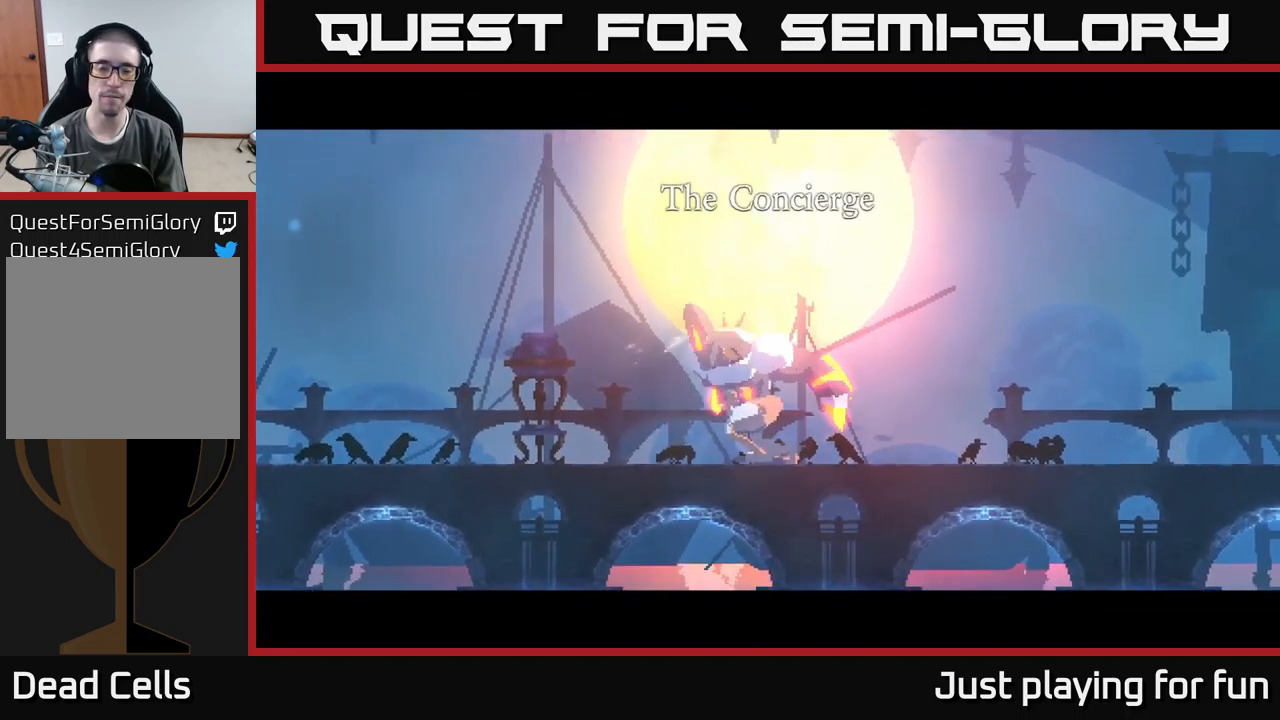
{"buttons": [], "left_stick": "right", "right_stick": "center", "events": []}
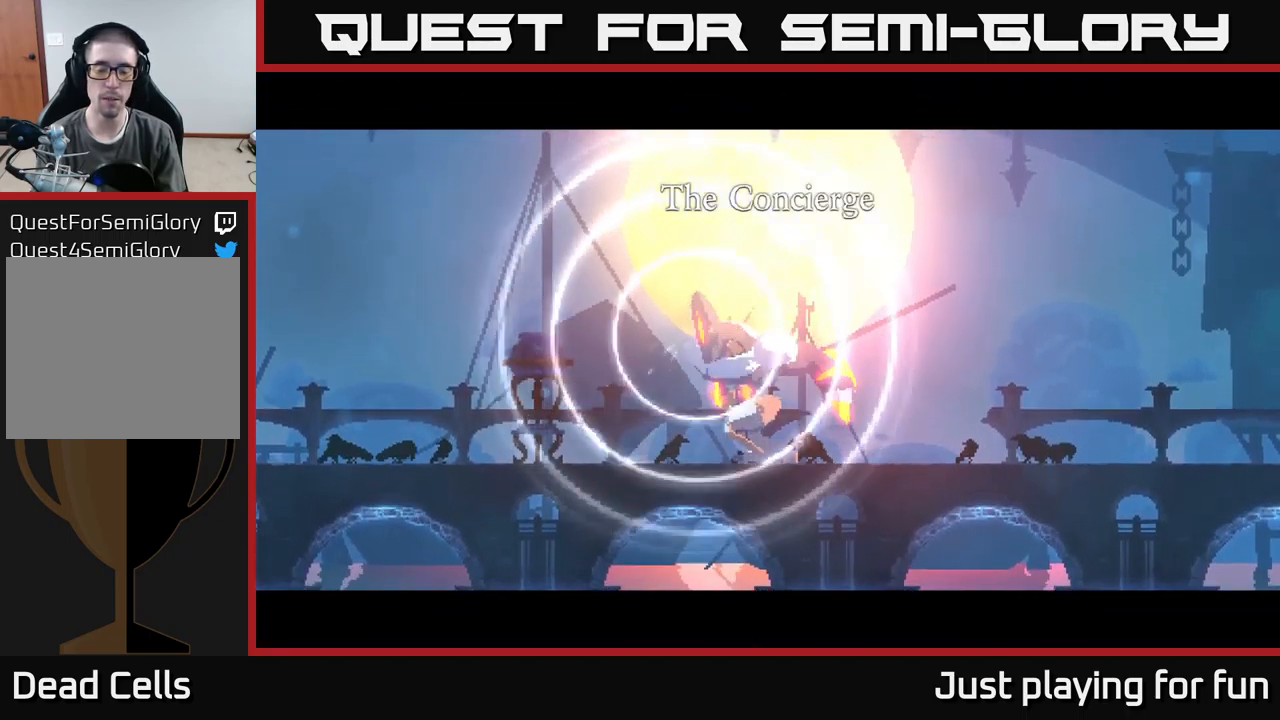
{"buttons": ["R2"], "left_stick": "right", "right_stick": "center", "events": [[500, "R2", "down"]]}
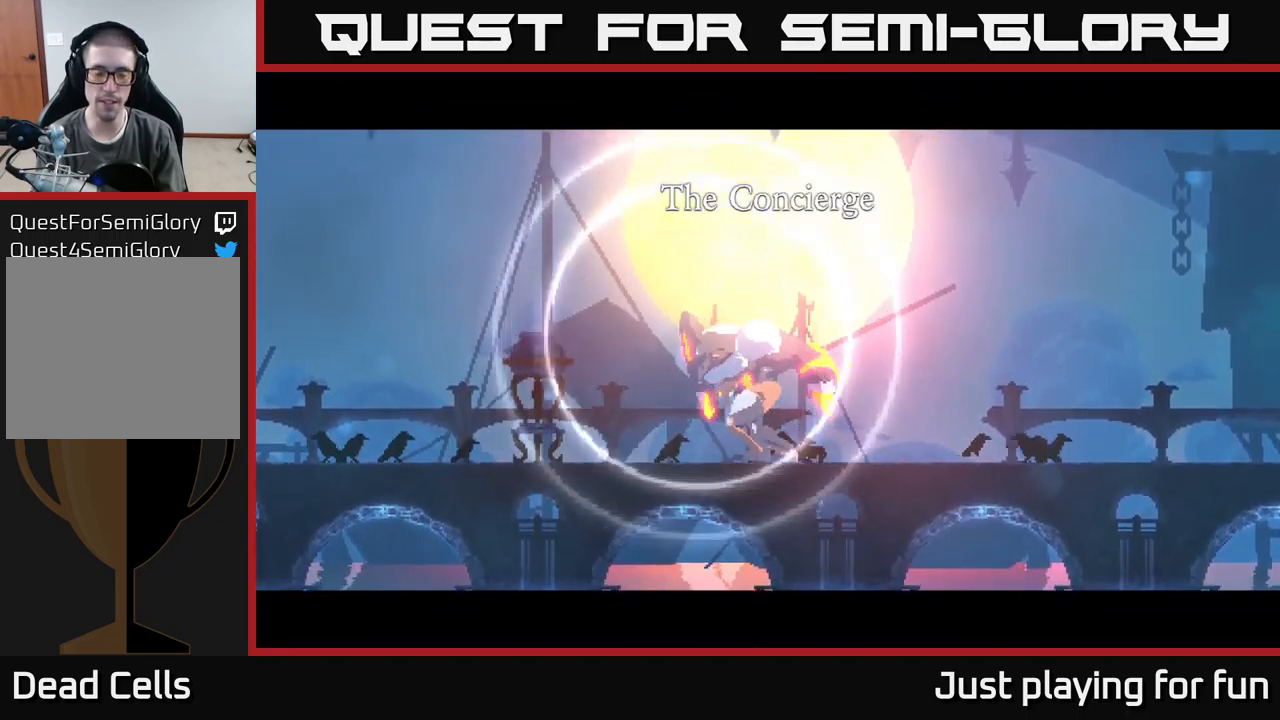
{"buttons": [], "left_stick": "right", "right_stick": "center", "events": [[50, "R2", "up"], [167, "R2", "down"], [200, "R2", "up"], [283, "R2", "down"], [367, "R2", "up"], [467, "R2", "down"], [483, "R2", "up"]]}
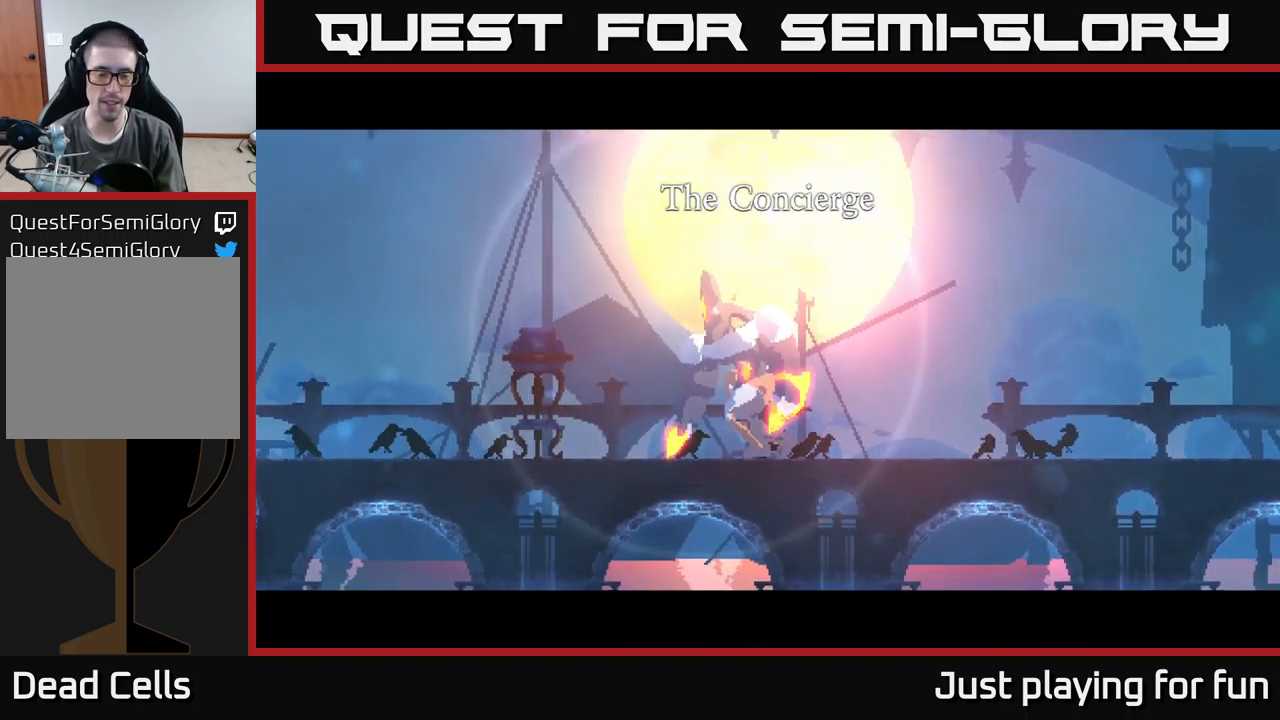
{"buttons": ["R2"], "left_stick": "right", "right_stick": "center", "events": [[83, "R2", "down"], [133, "R2", "up"], [250, "R2", "down"], [283, "R2", "up"], [383, "R2", "down"], [417, "R2", "up"], [500, "R2", "down"]]}
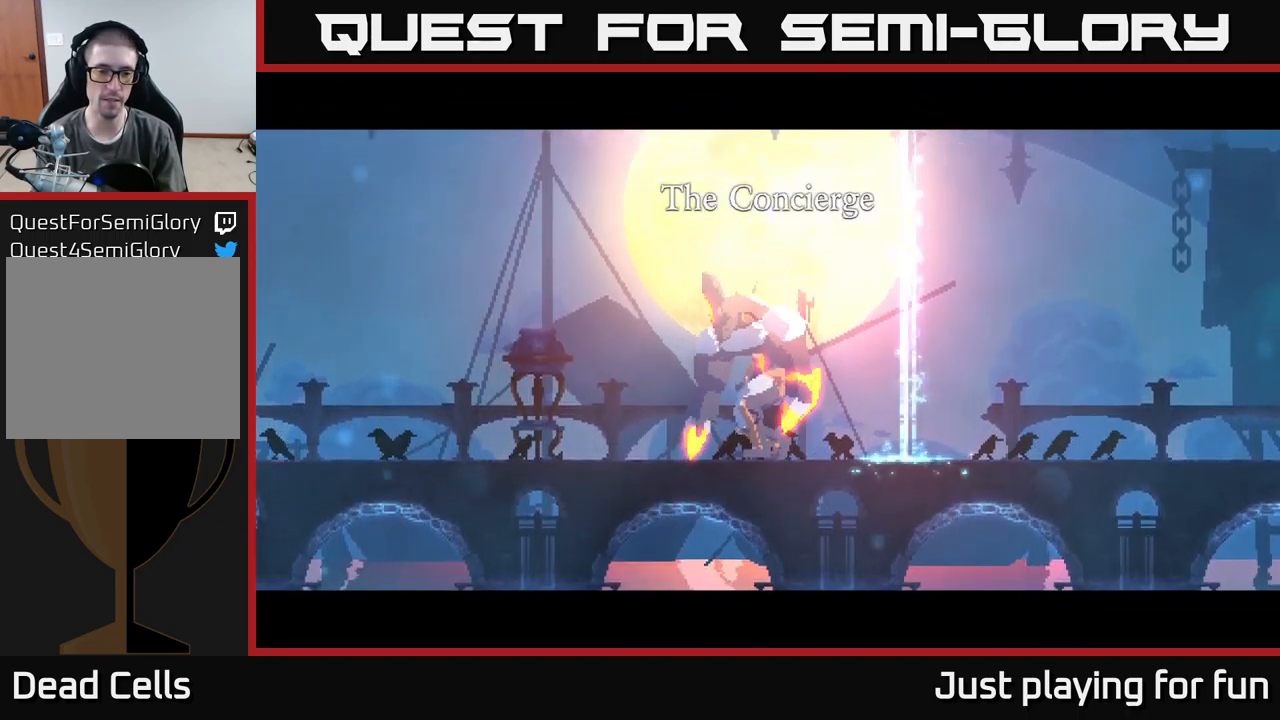
{"buttons": ["R2"], "left_stick": "right", "right_stick": "center", "events": [[67, "R2", "up"], [167, "R2", "down"], [250, "R2", "up"], [300, "R2", "down"], [383, "R2", "up"], [450, "R2", "down"]]}
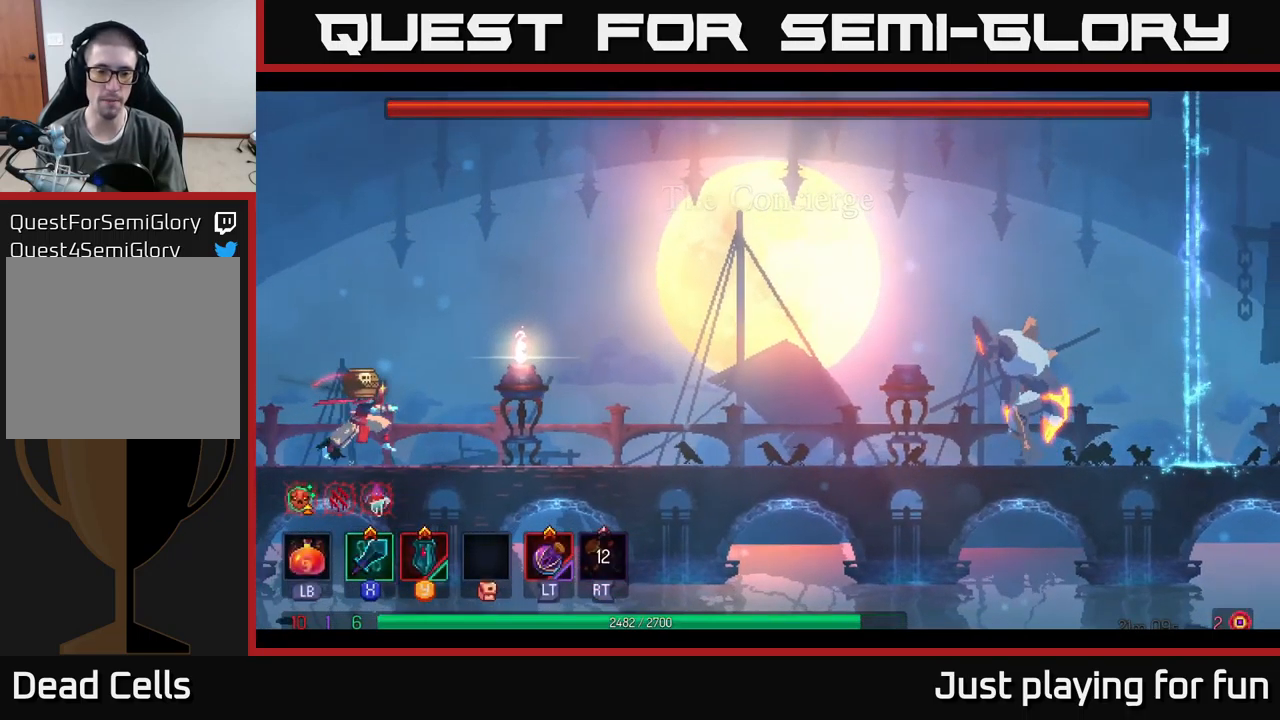
{"buttons": [], "left_stick": "right", "right_stick": "center", "events": [[50, "R2", "up"], [133, "R2", "down"], [200, "R2", "up"], [267, "R2", "down"], [350, "R2", "up"]]}
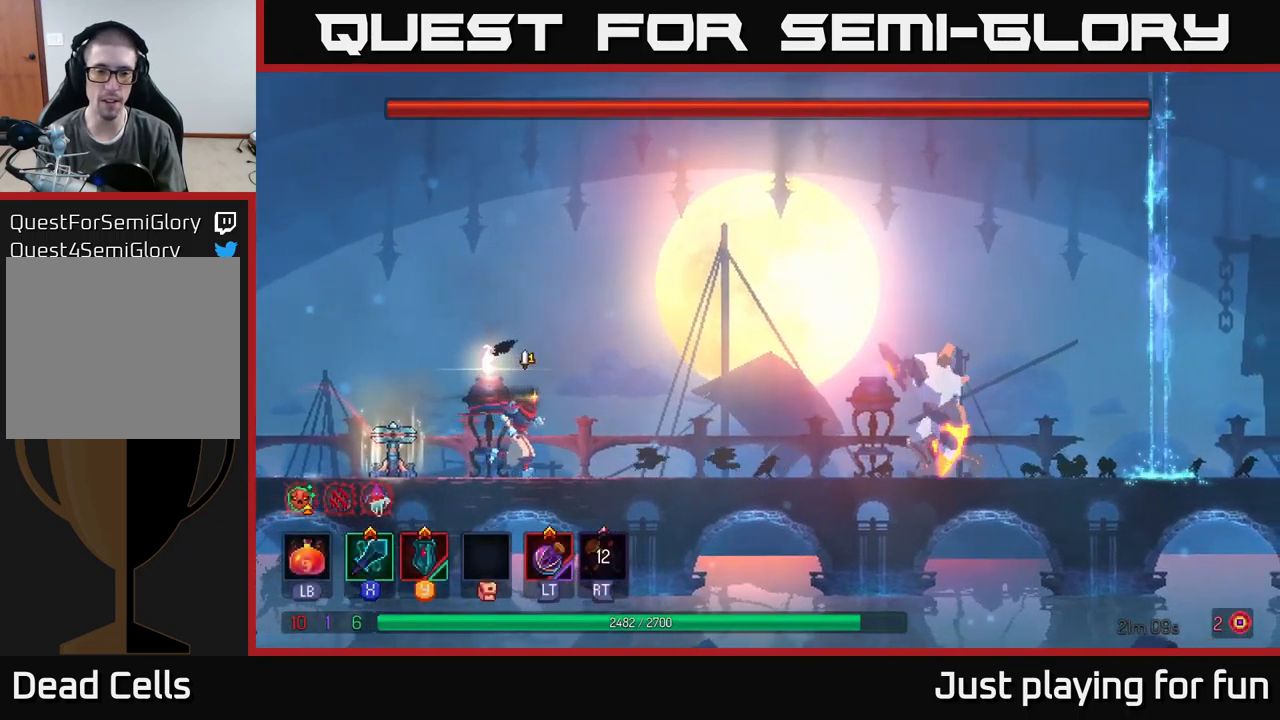
{"buttons": [], "left_stick": "left", "right_stick": "center", "events": [[484, "left_stick", "left"]]}
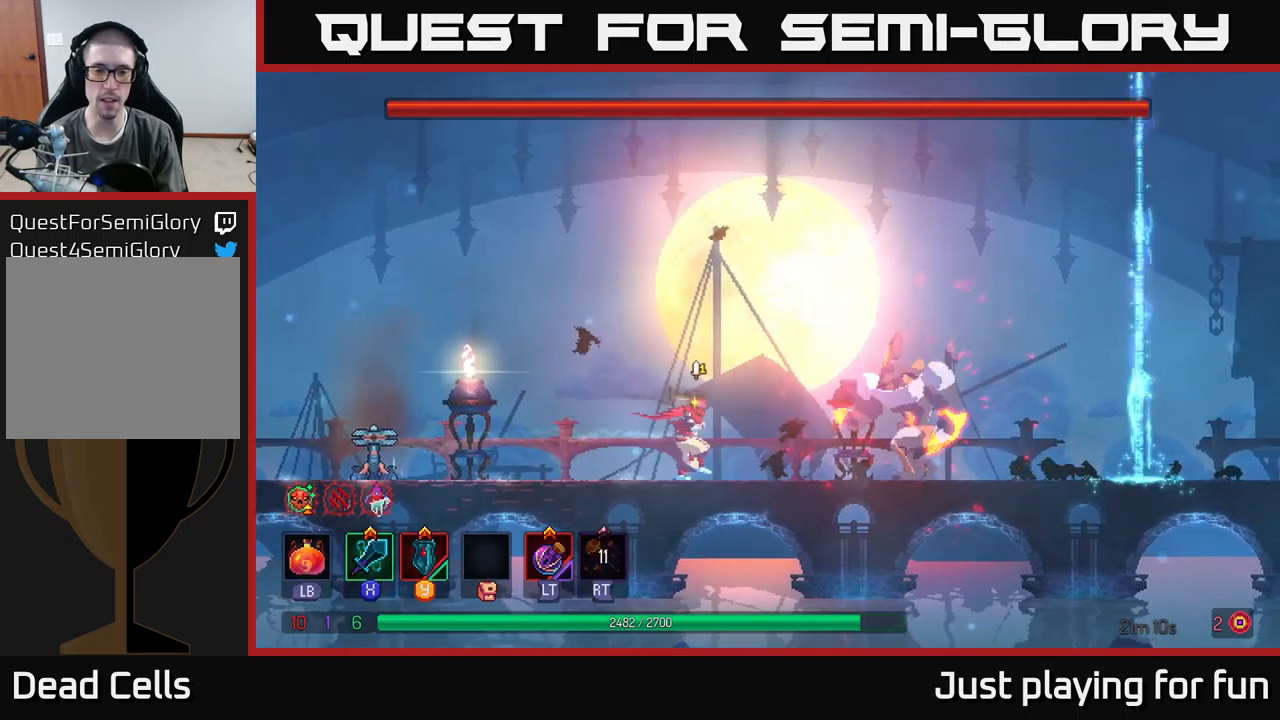
{"buttons": [], "left_stick": "left", "right_stick": "center", "events": [[117, "B", "down"], [284, "B", "up"]]}
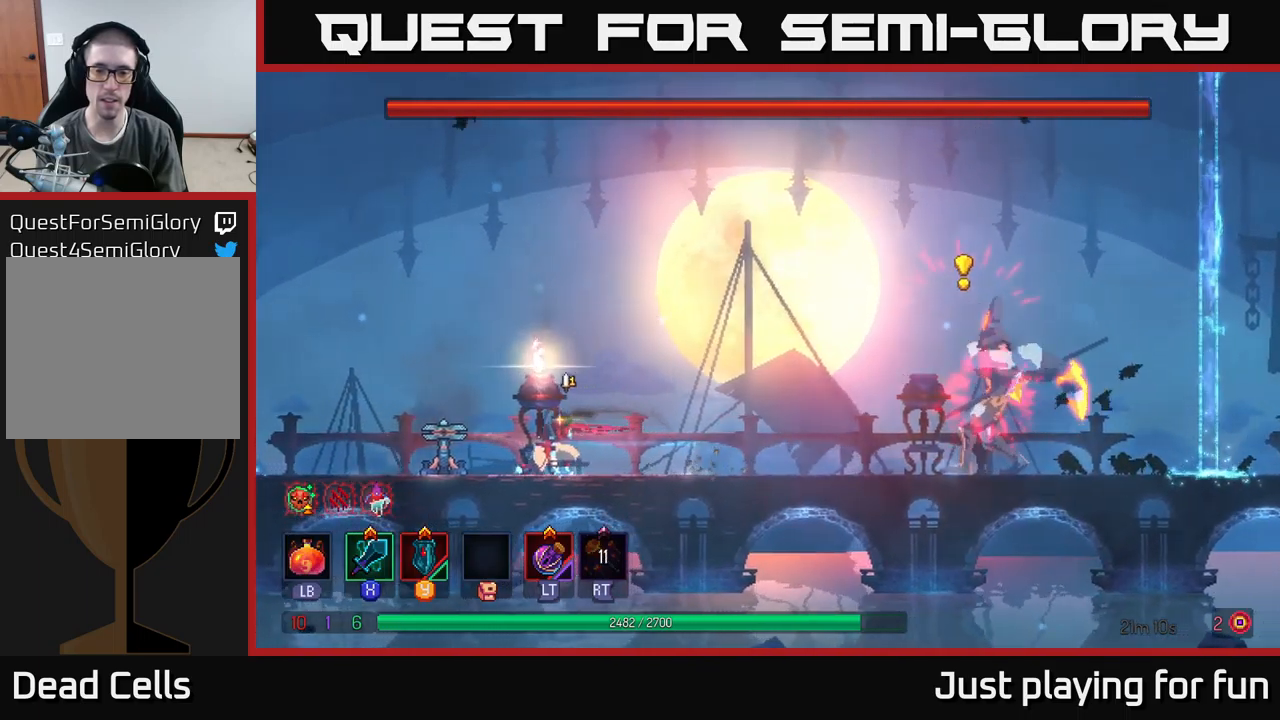
{"buttons": [], "left_stick": "center", "right_stick": "center", "events": [[117, "left_stick", "right"], [284, "left_stick", "center"]]}
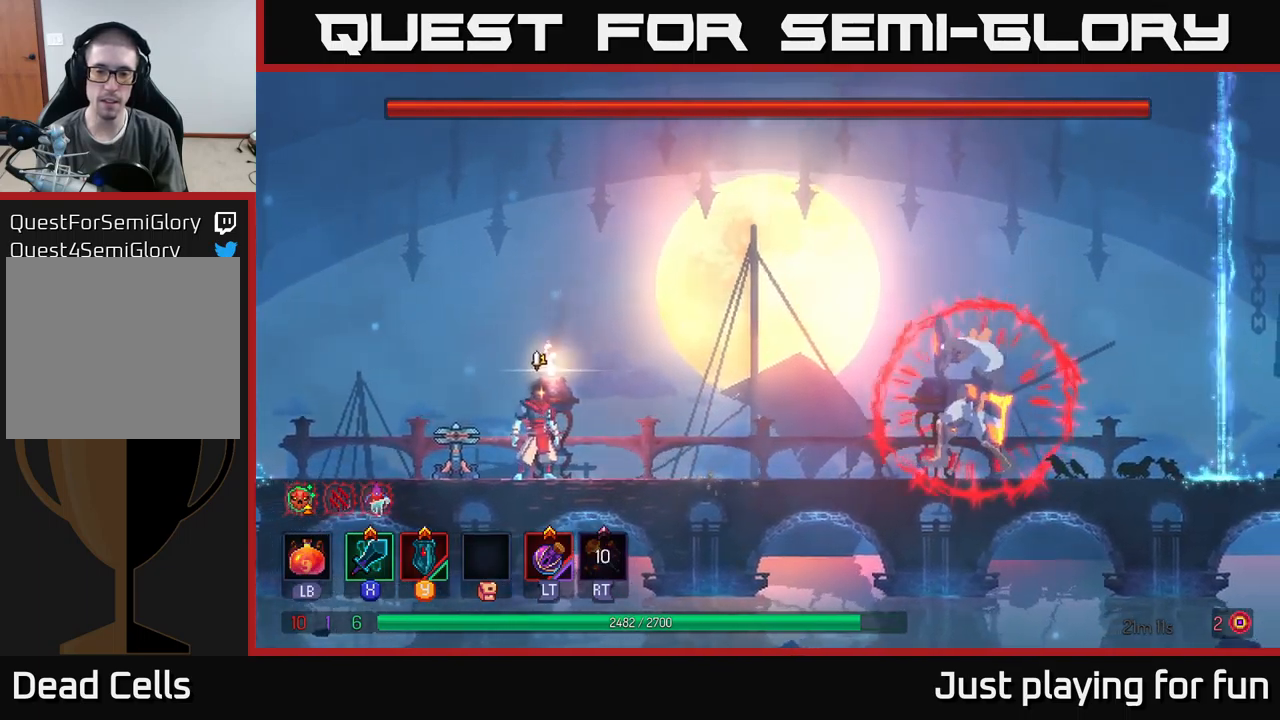
{"buttons": [], "left_stick": "center", "right_stick": "center", "events": []}
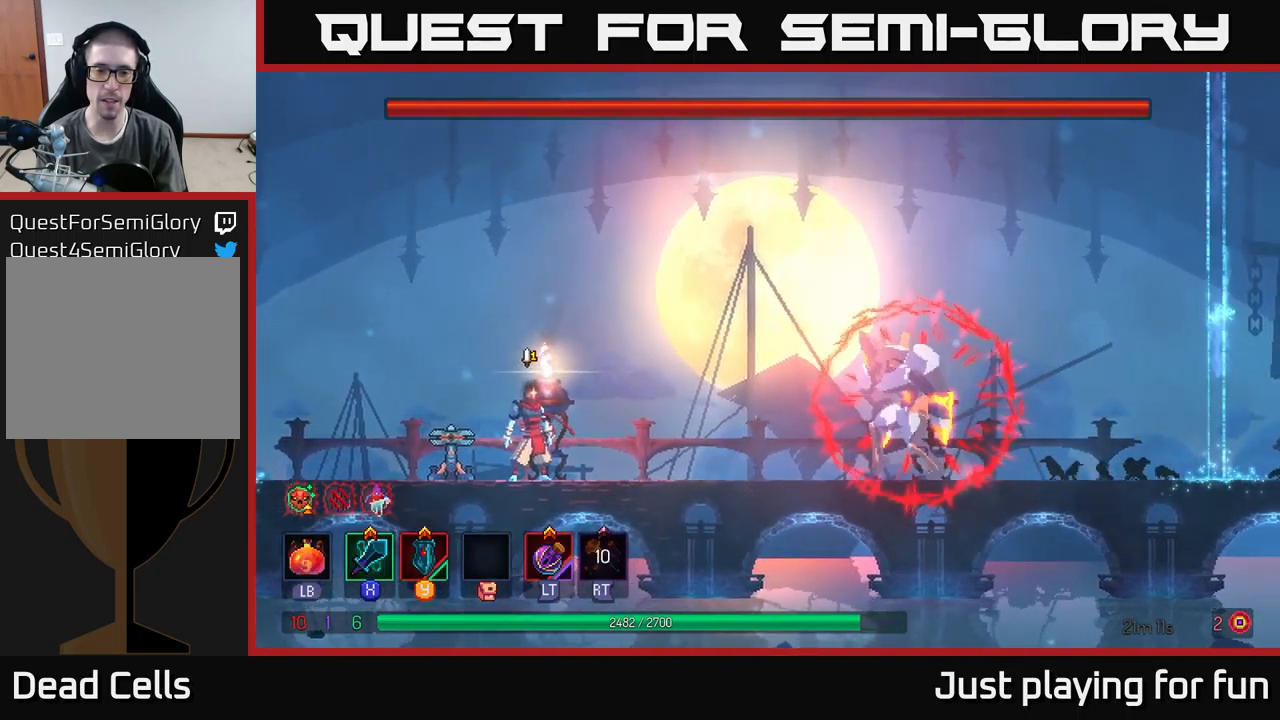
{"buttons": [], "left_stick": "right", "right_stick": "center", "events": [[34, "left_stick", "left"], [367, "left_stick", "center"], [434, "left_stick", "right"]]}
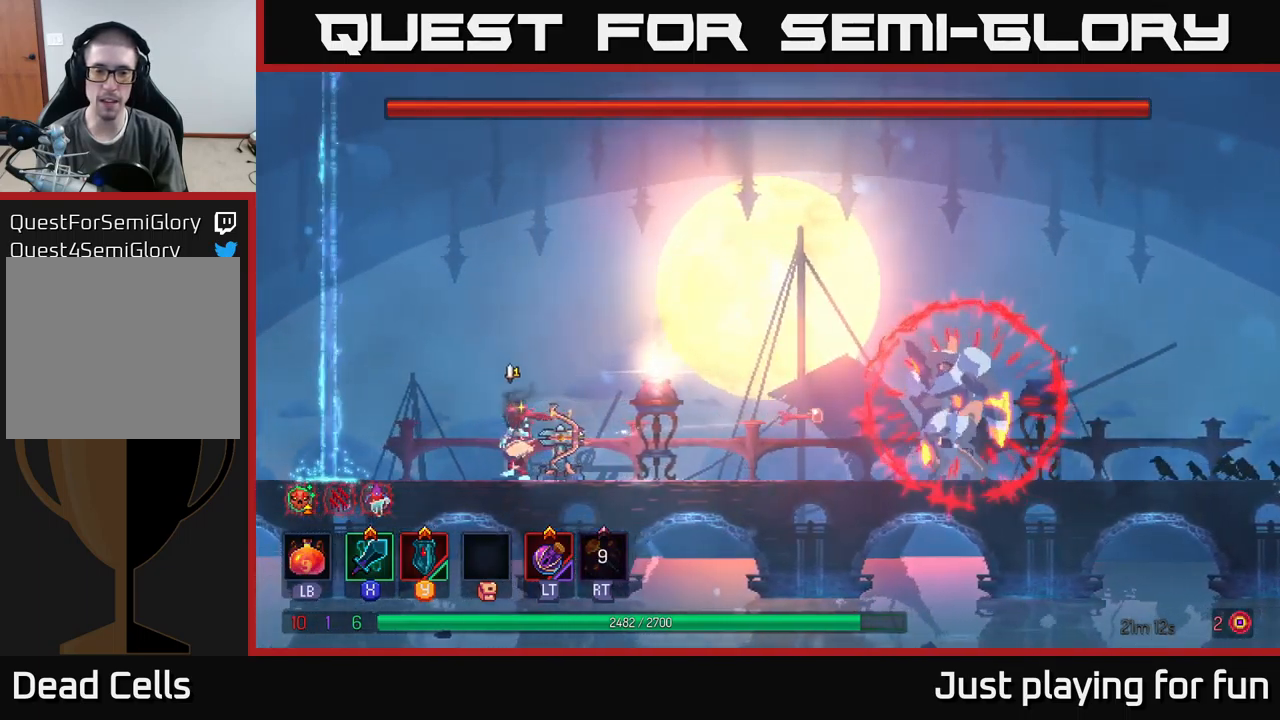
{"buttons": [], "left_stick": "center", "right_stick": "center", "events": [[50, "left_stick", "center"]]}